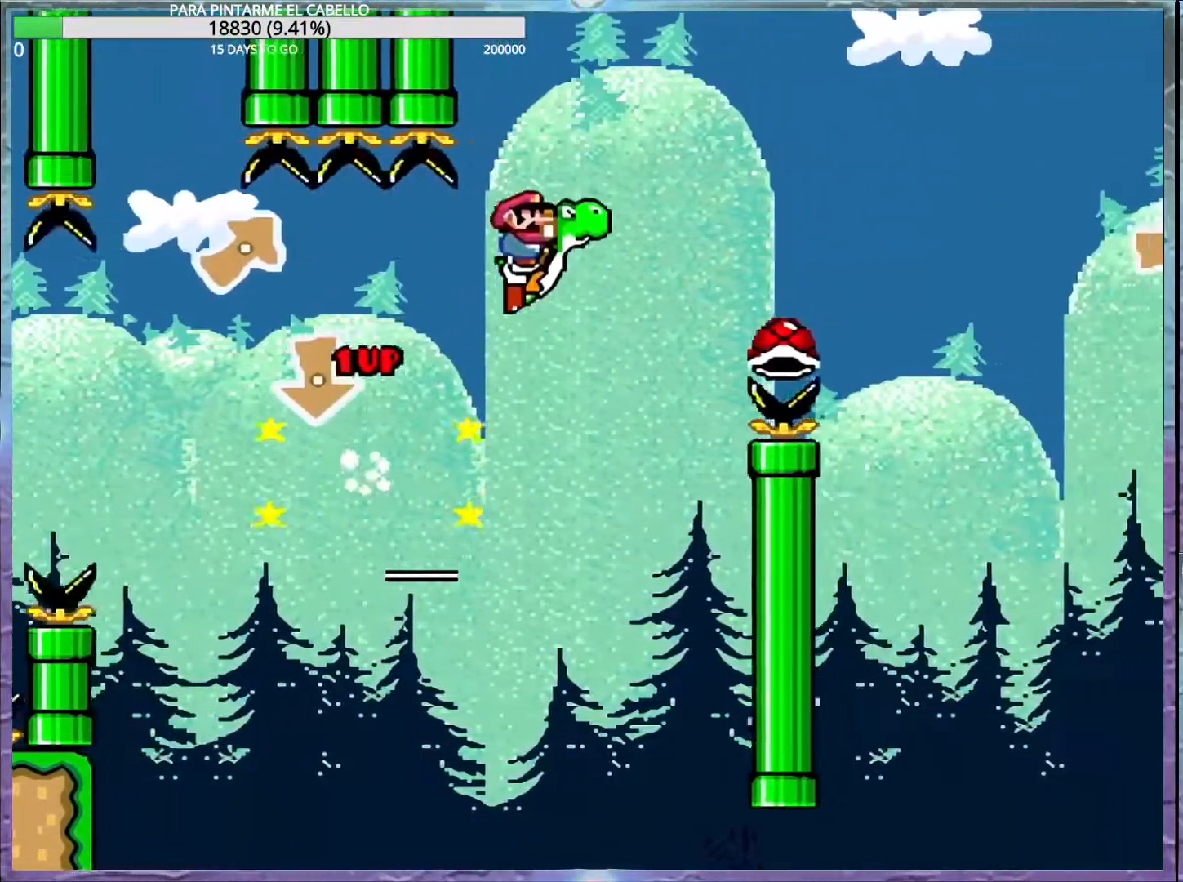
Gameplay with a controller (Nintendo layout); each line is a JSON object with the inputs held at the frame after it. "events" lists button and stick changes between this image and that frame as [ms after this image, input, new state], when the widget could be followed in between. Not read: DPAD_RIGHT L3 R3.
{"buttons": ["B", "Y"], "events": []}
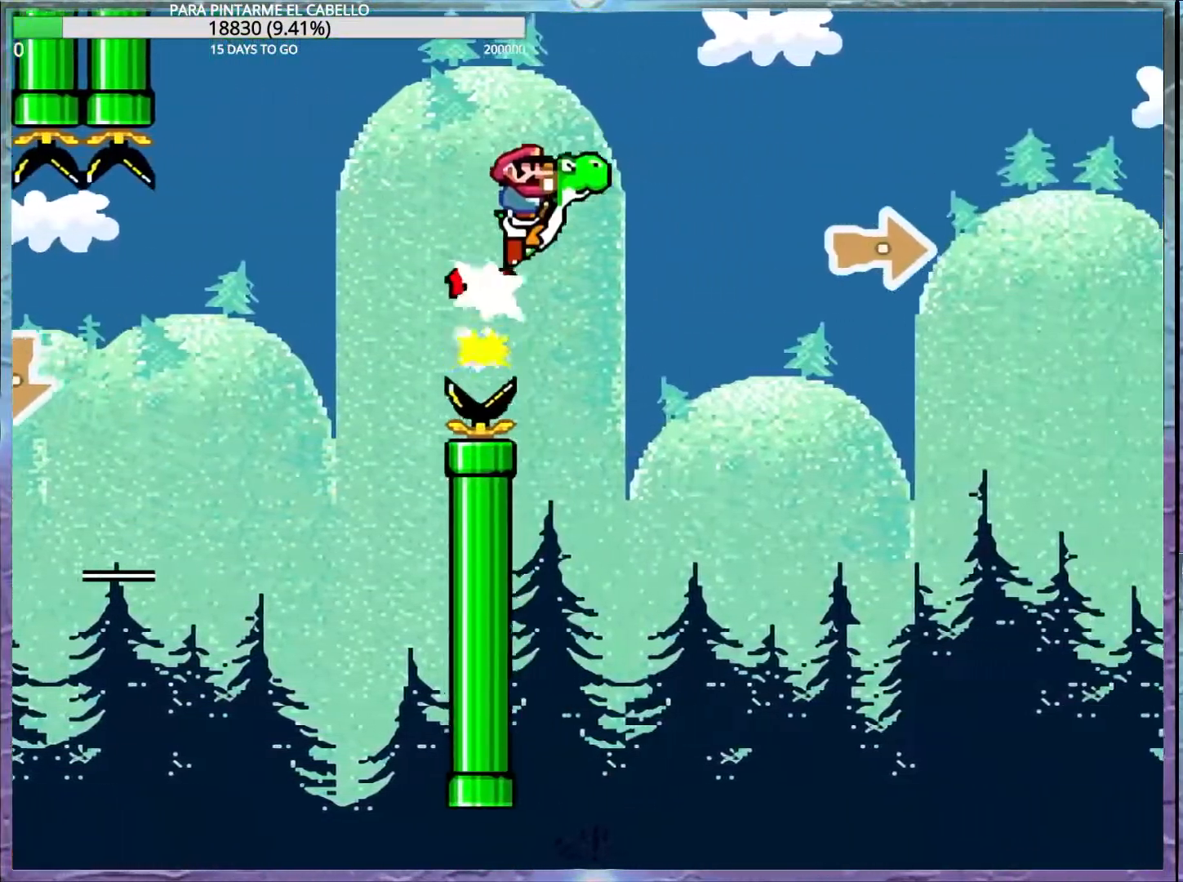
{"buttons": ["B", "Y"], "events": []}
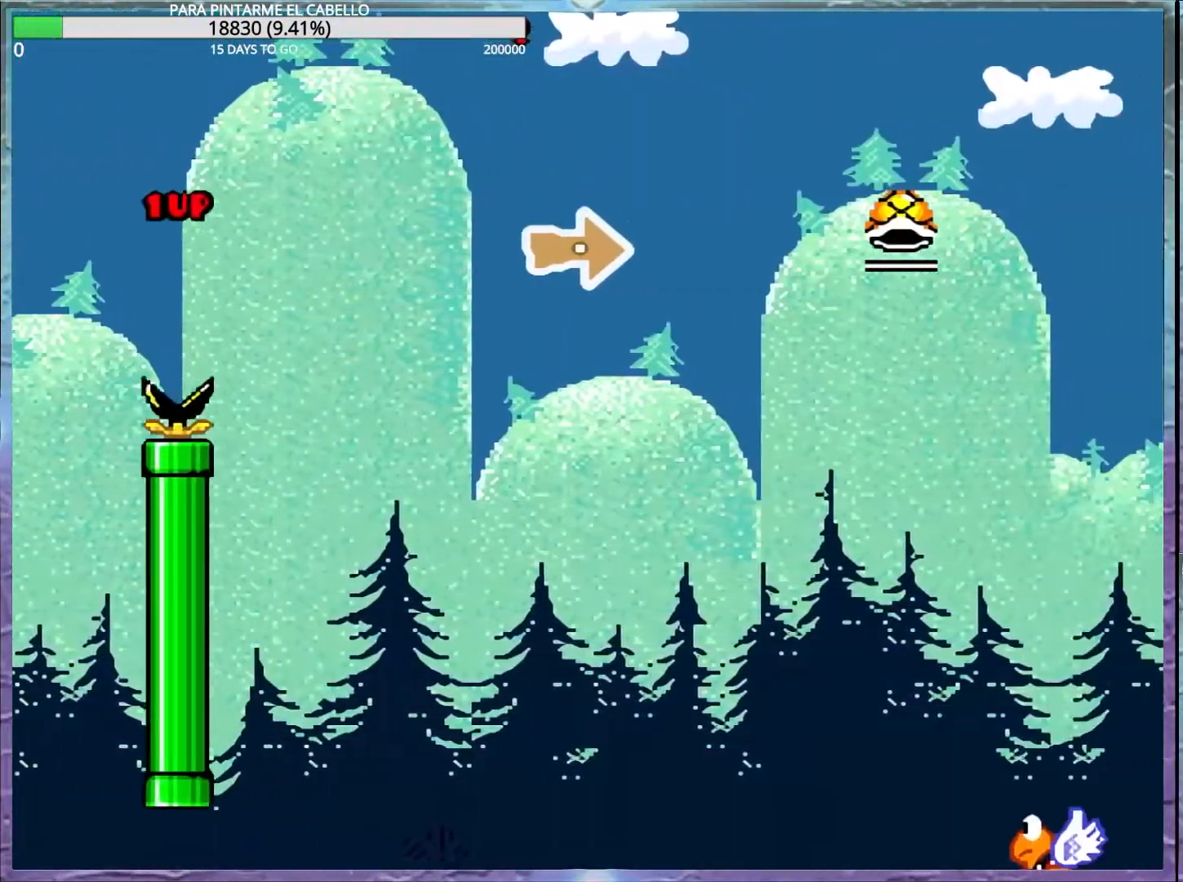
{"buttons": ["B", "Y"], "events": [[100, "Y", "up"], [267, "Y", "down"]]}
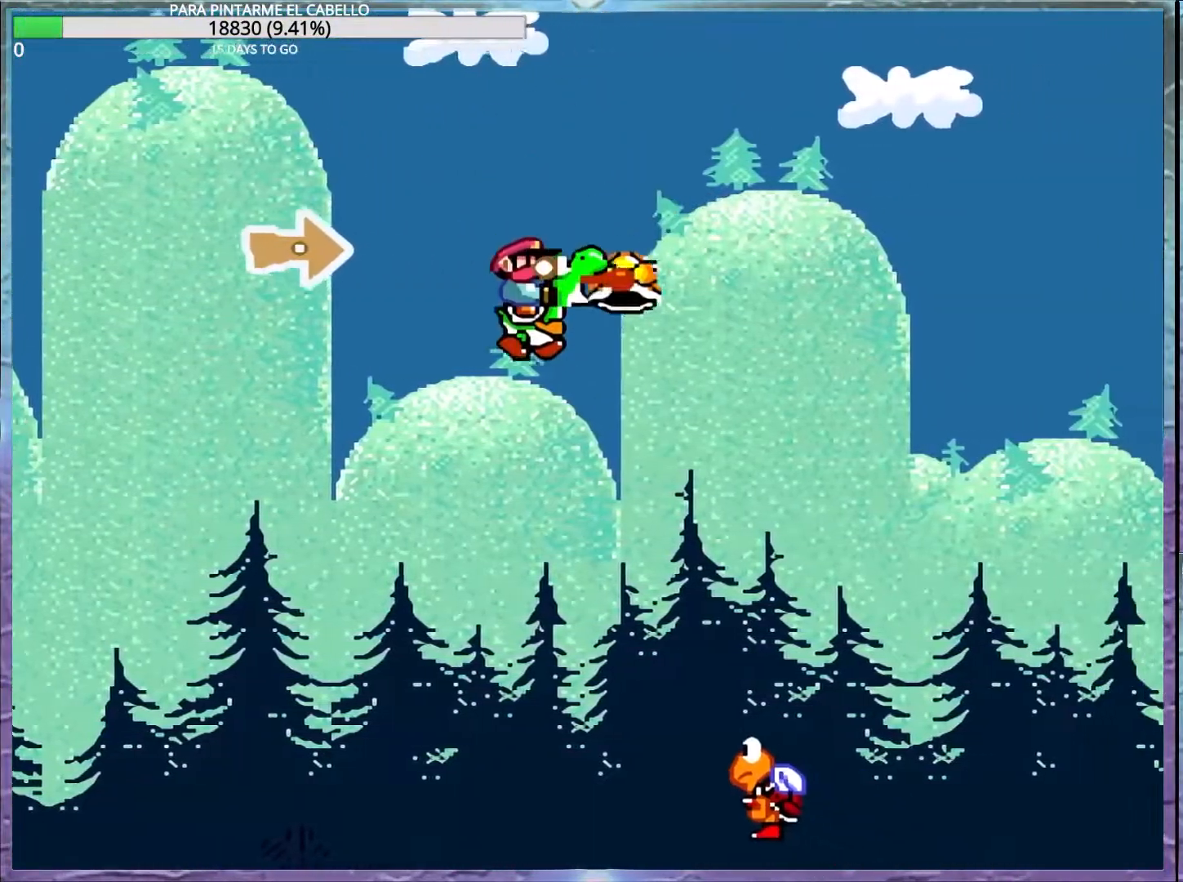
{"buttons": ["B", "Y"], "events": []}
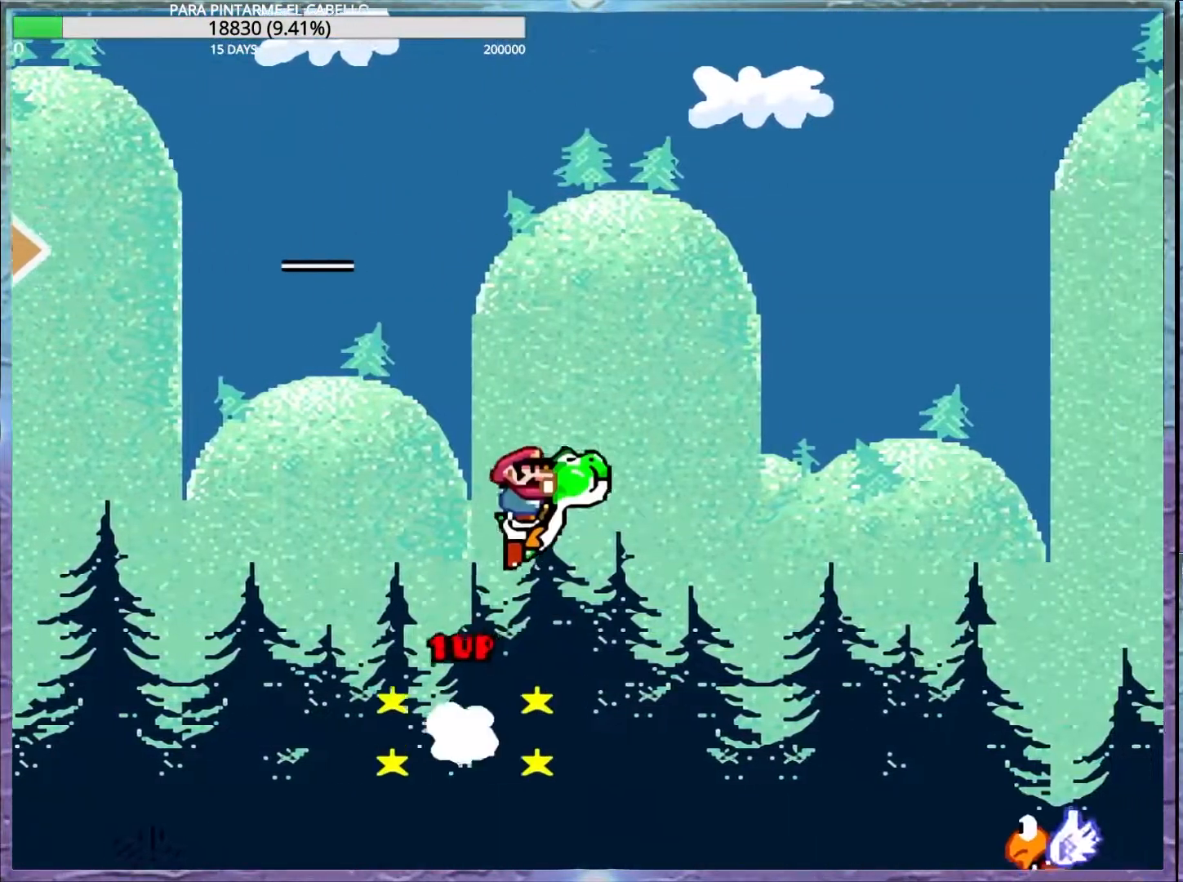
{"buttons": ["B", "Y"], "events": [[367, "B", "up"], [433, "B", "down"]]}
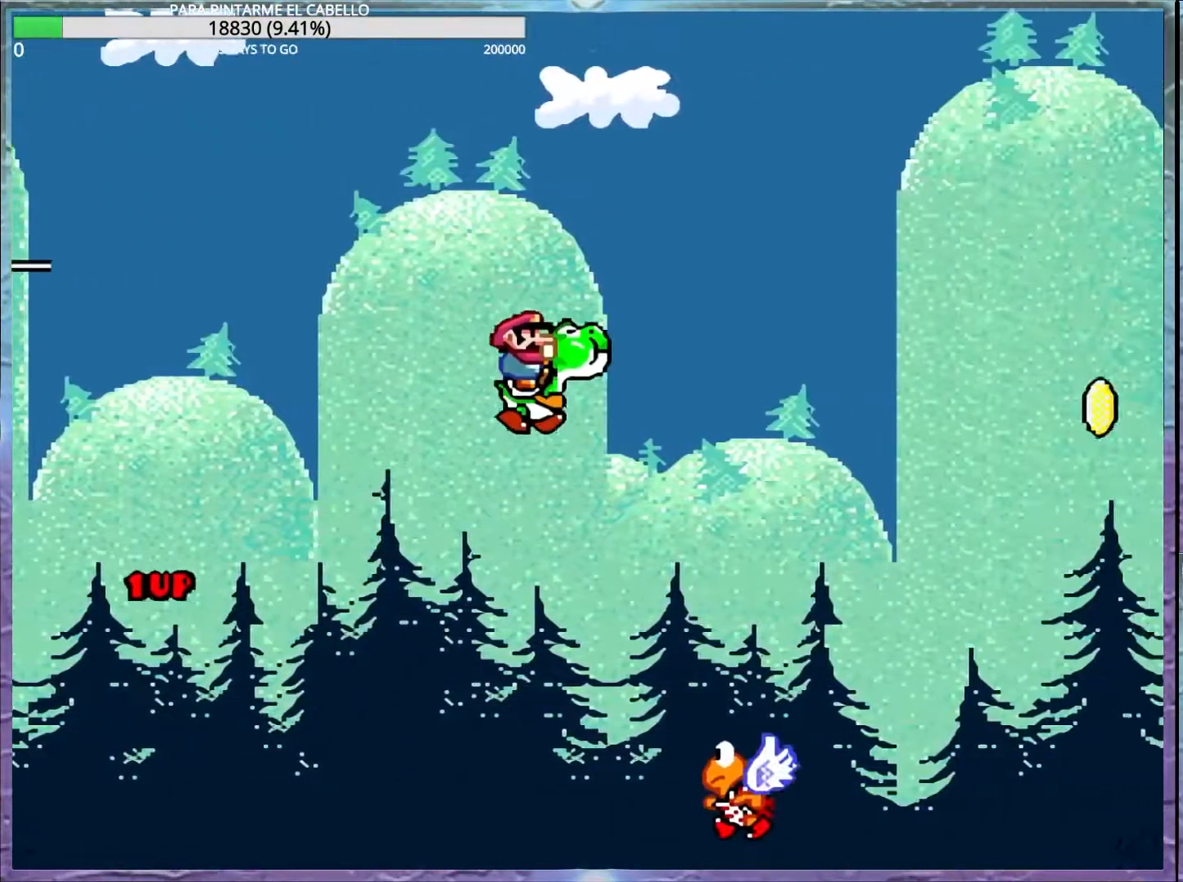
{"buttons": ["B", "Y"], "events": []}
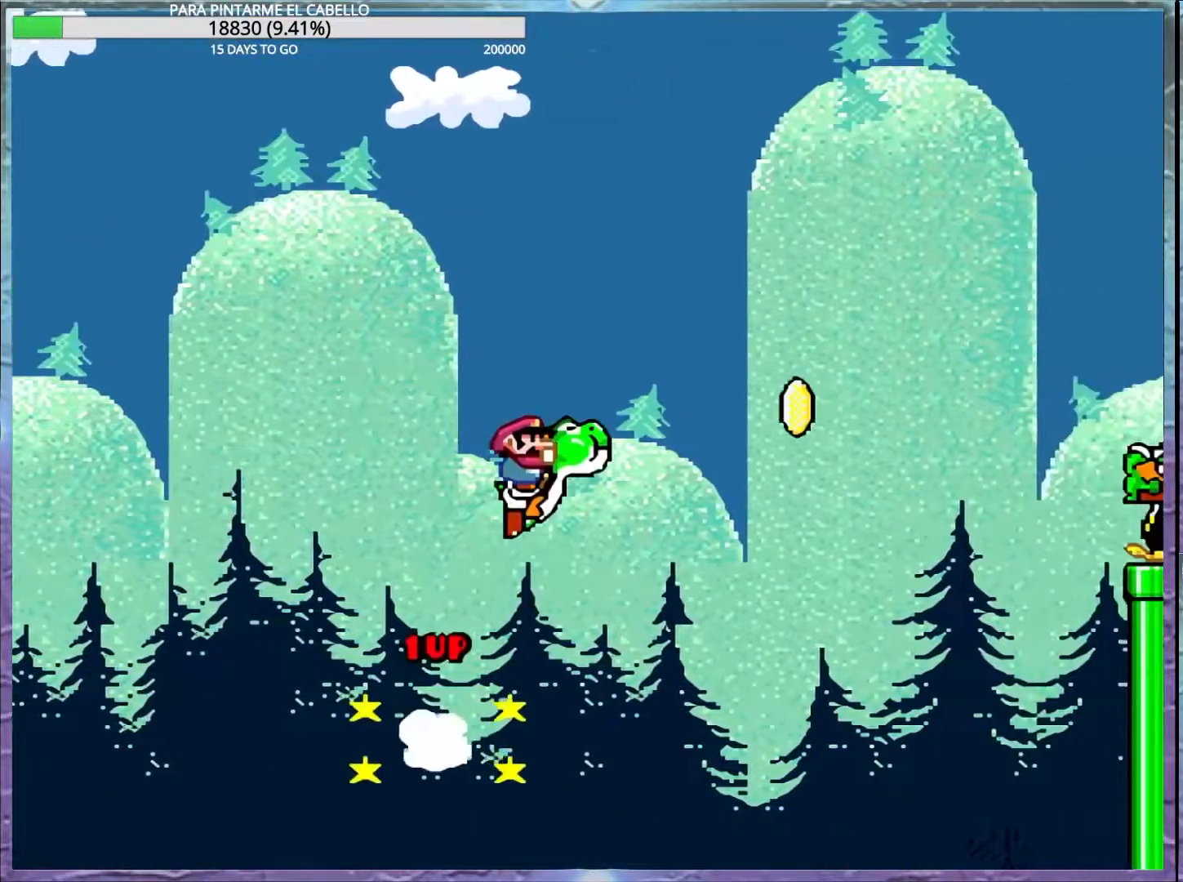
{"buttons": ["B", "Y"], "events": [[117, "Y", "up"], [200, "Y", "down"], [433, "B", "up"], [500, "B", "down"]]}
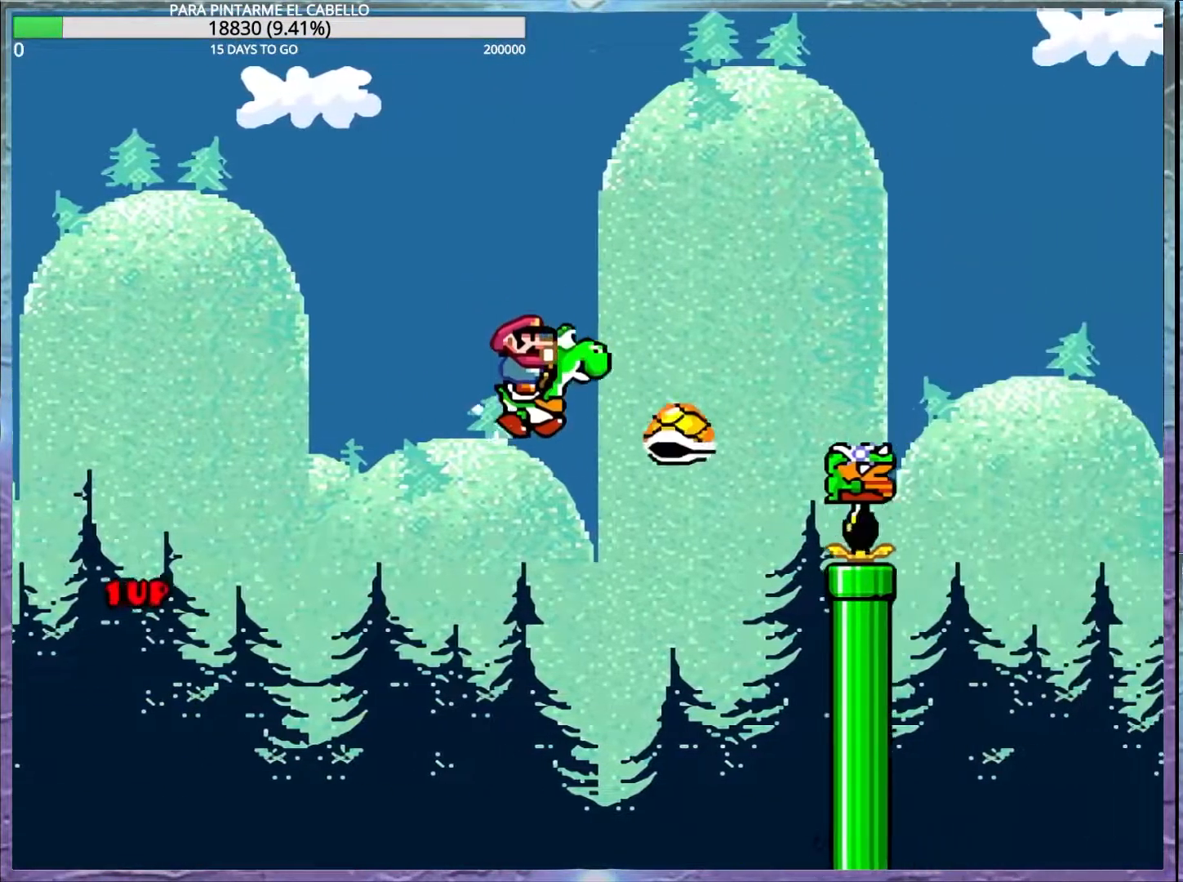
{"buttons": ["B", "Y"], "events": []}
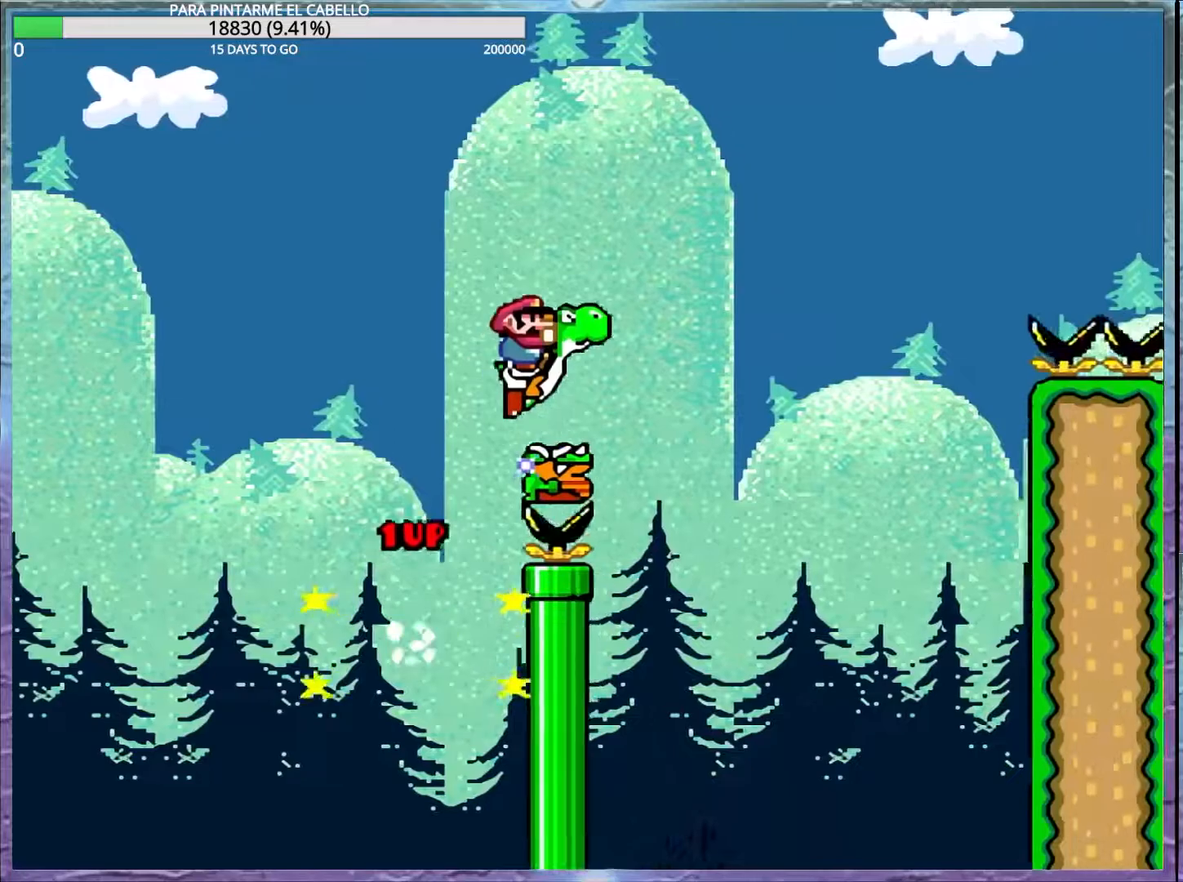
{"buttons": ["B", "X", "Y"], "events": [[483, "X", "down"]]}
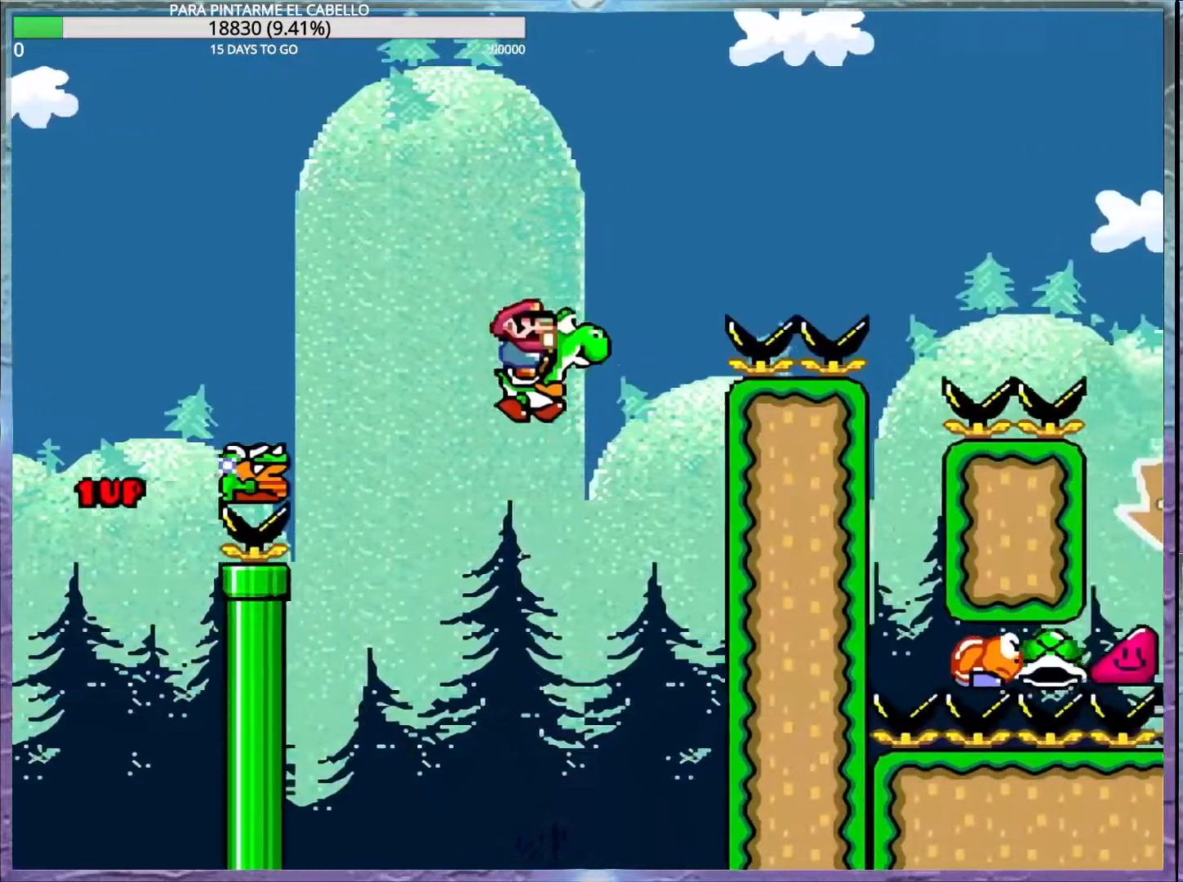
{"buttons": ["A", "B", "X", "Y"], "events": [[17, "A", "down"]]}
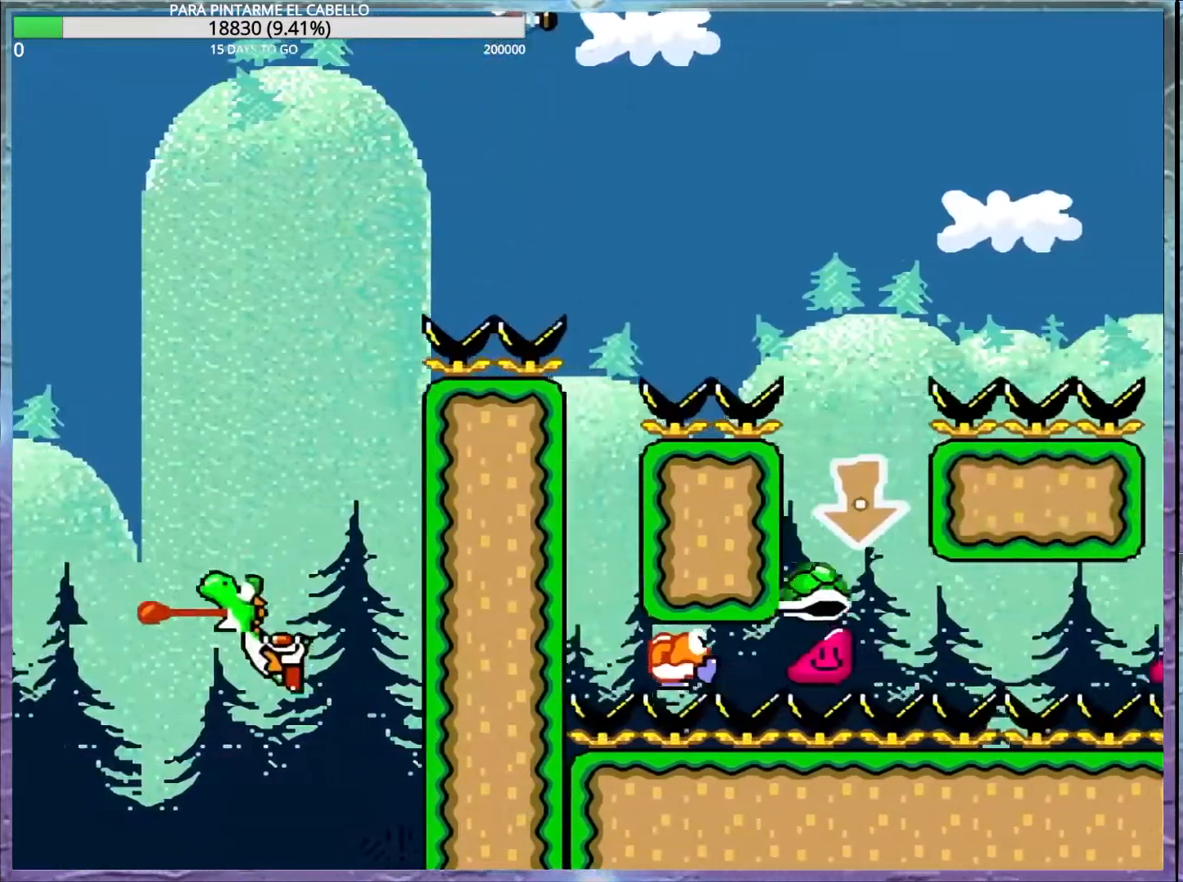
{"buttons": ["Y"], "events": [[150, "A", "up"], [183, "B", "up"], [183, "X", "up"]]}
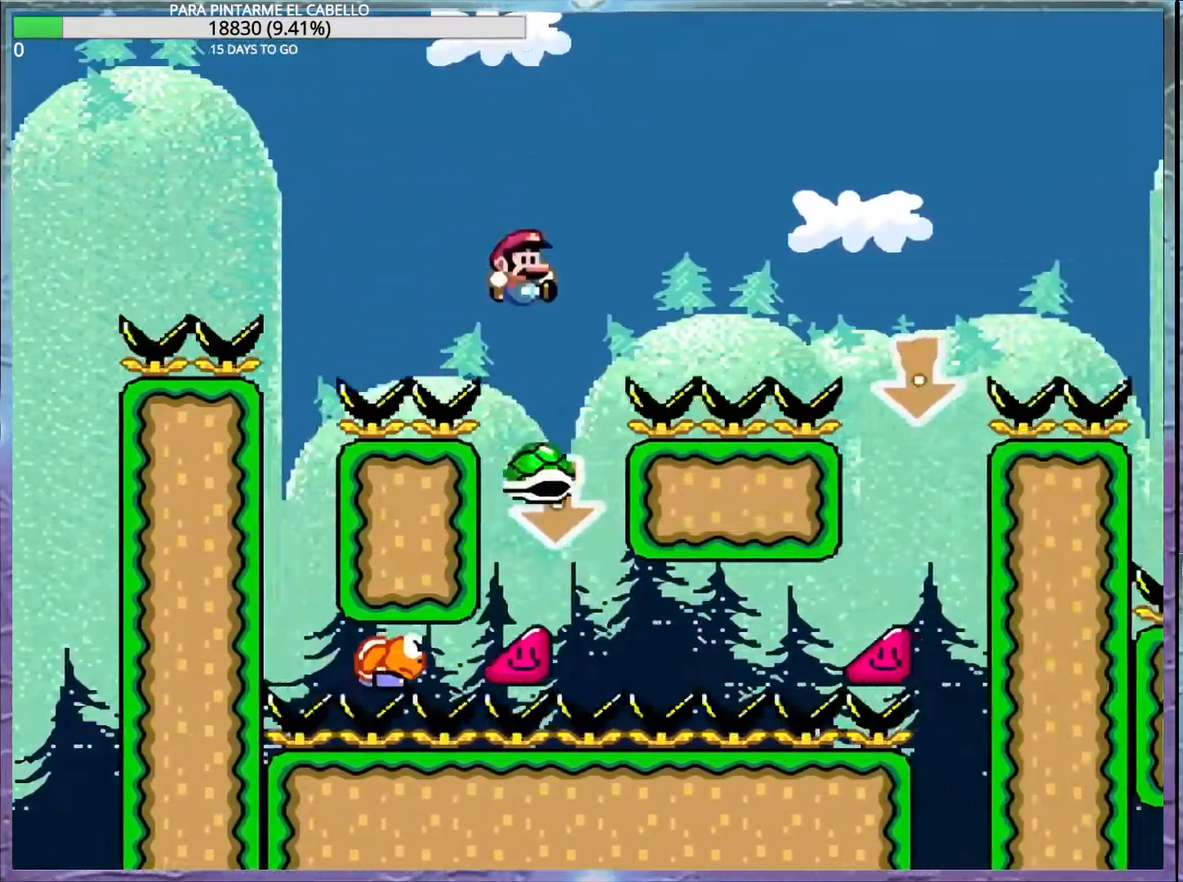
{"buttons": ["B", "Y"], "events": [[17, "DPAD_LEFT", "down"], [83, "B", "down"], [267, "DPAD_DOWN", "down"], [317, "DPAD_LEFT", "up"], [350, "DPAD_DOWN", "up"]]}
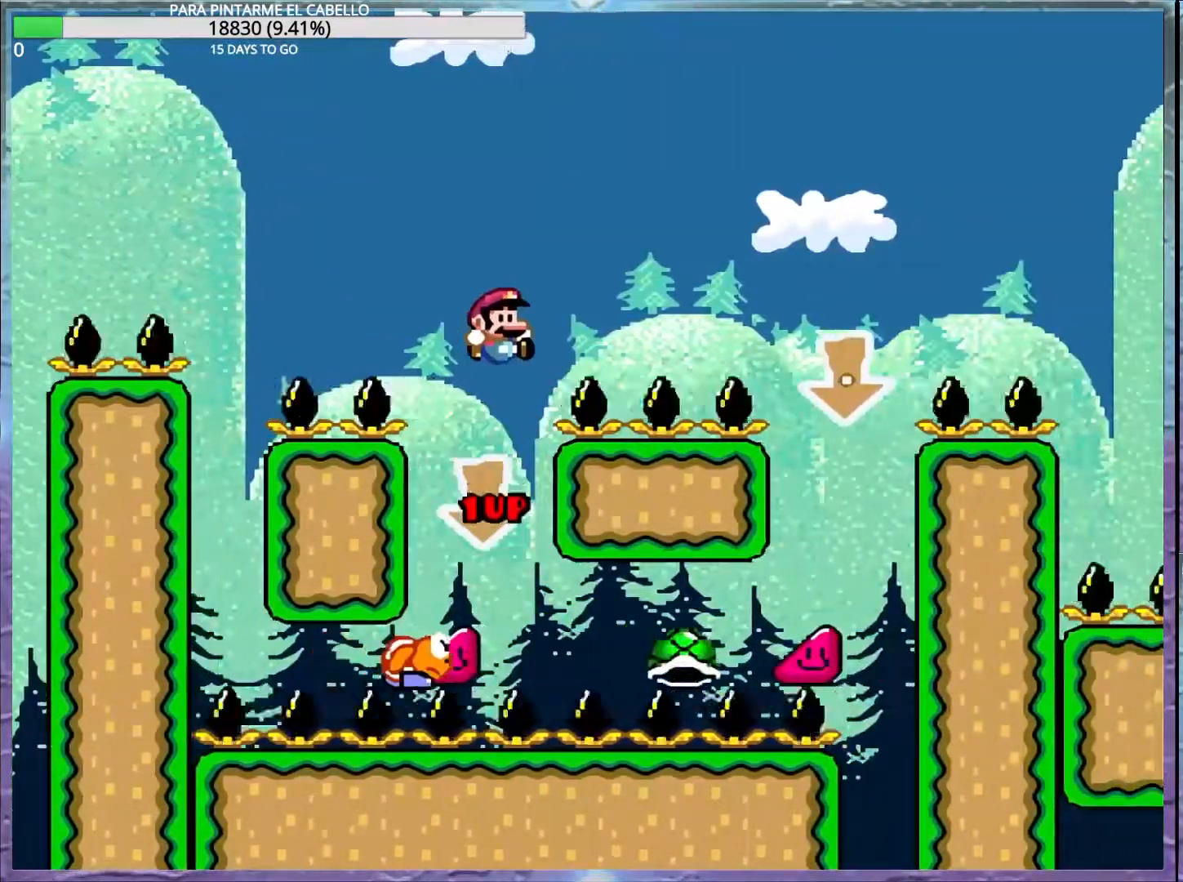
{"buttons": ["B", "Y"], "events": []}
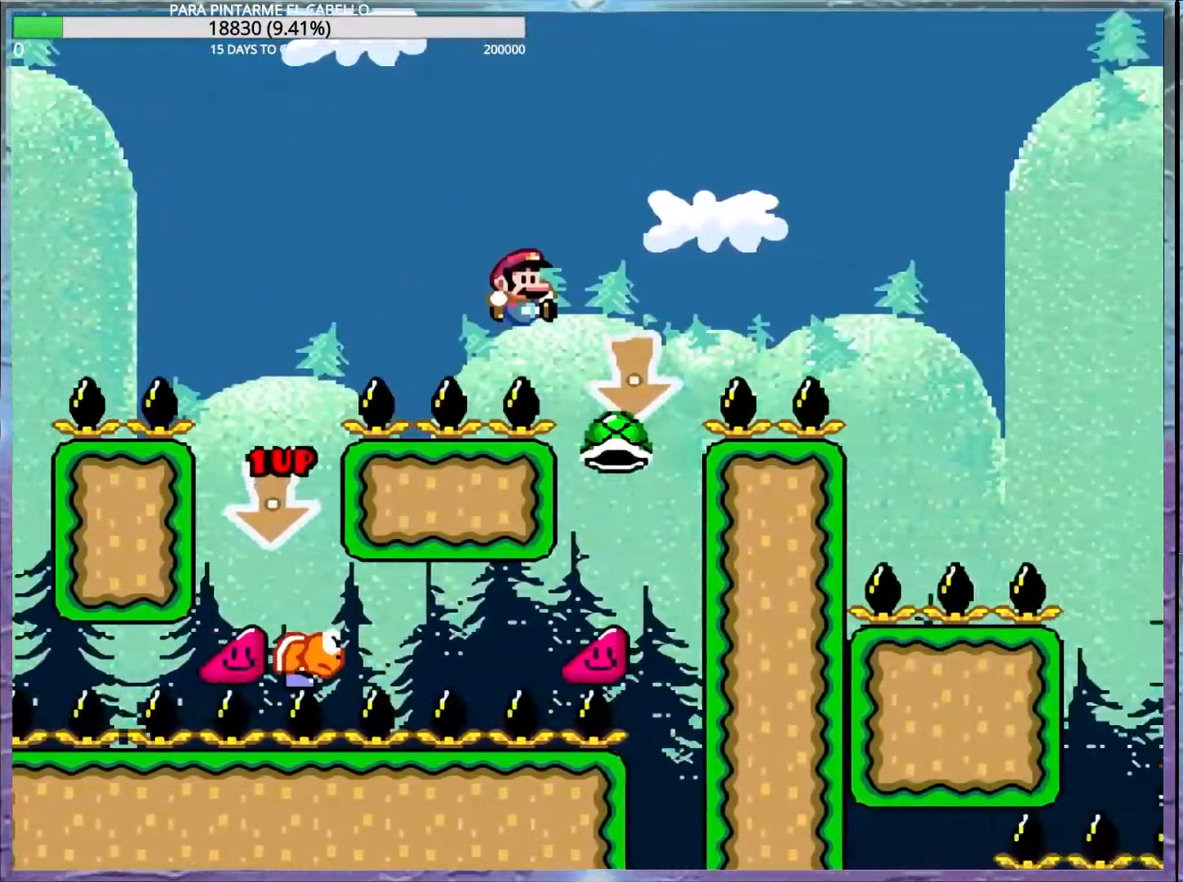
{"buttons": ["B", "Y"], "events": [[83, "DPAD_LEFT", "down"], [167, "DPAD_LEFT", "up"]]}
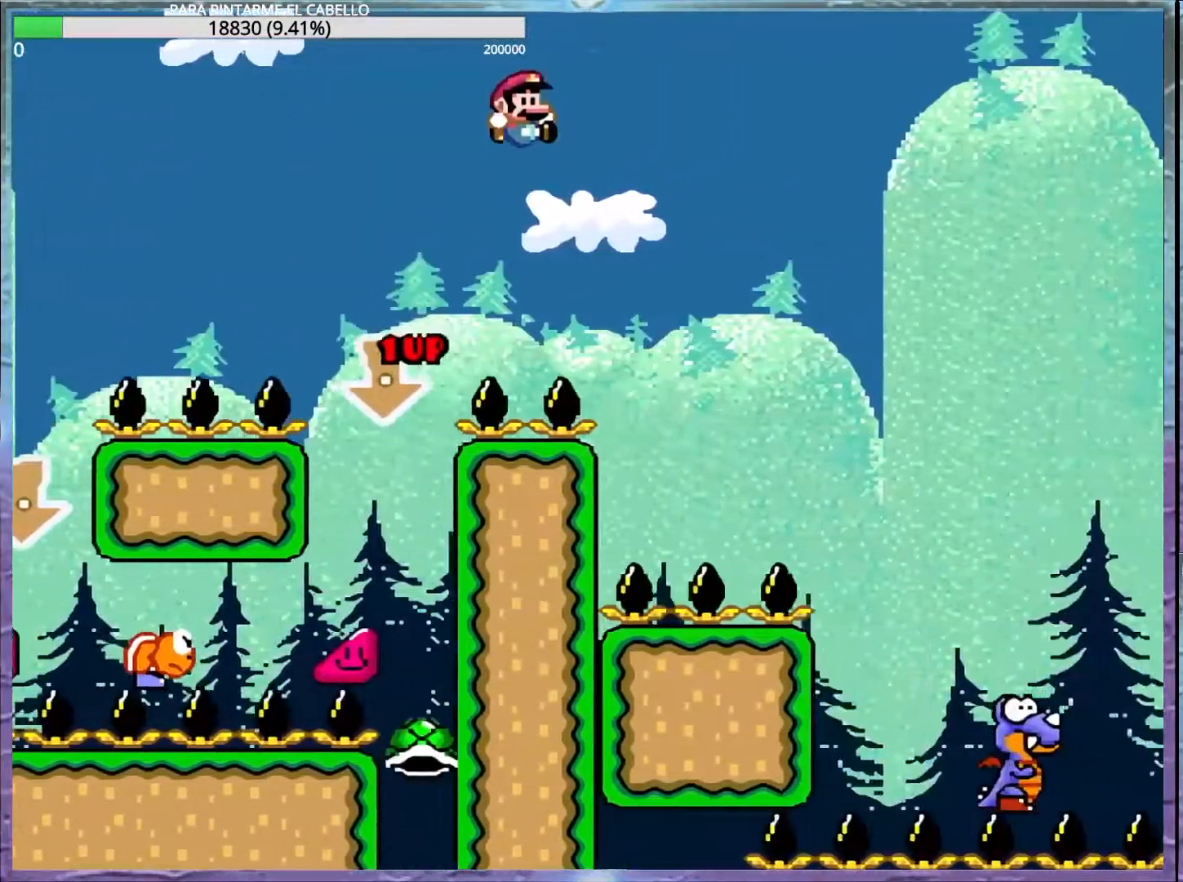
{"buttons": ["B", "Y"], "events": []}
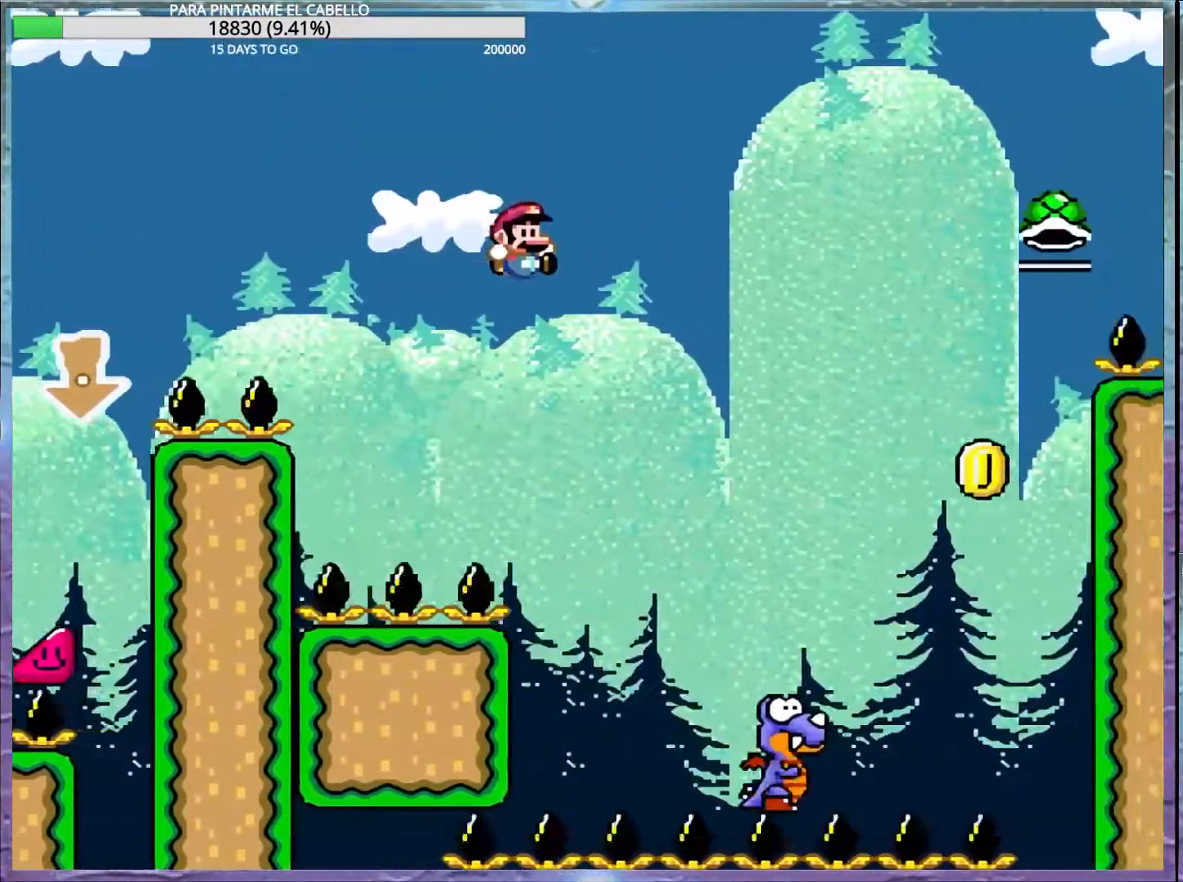
{"buttons": ["B", "Y", "DPAD_LEFT"], "events": [[467, "DPAD_LEFT", "down"]]}
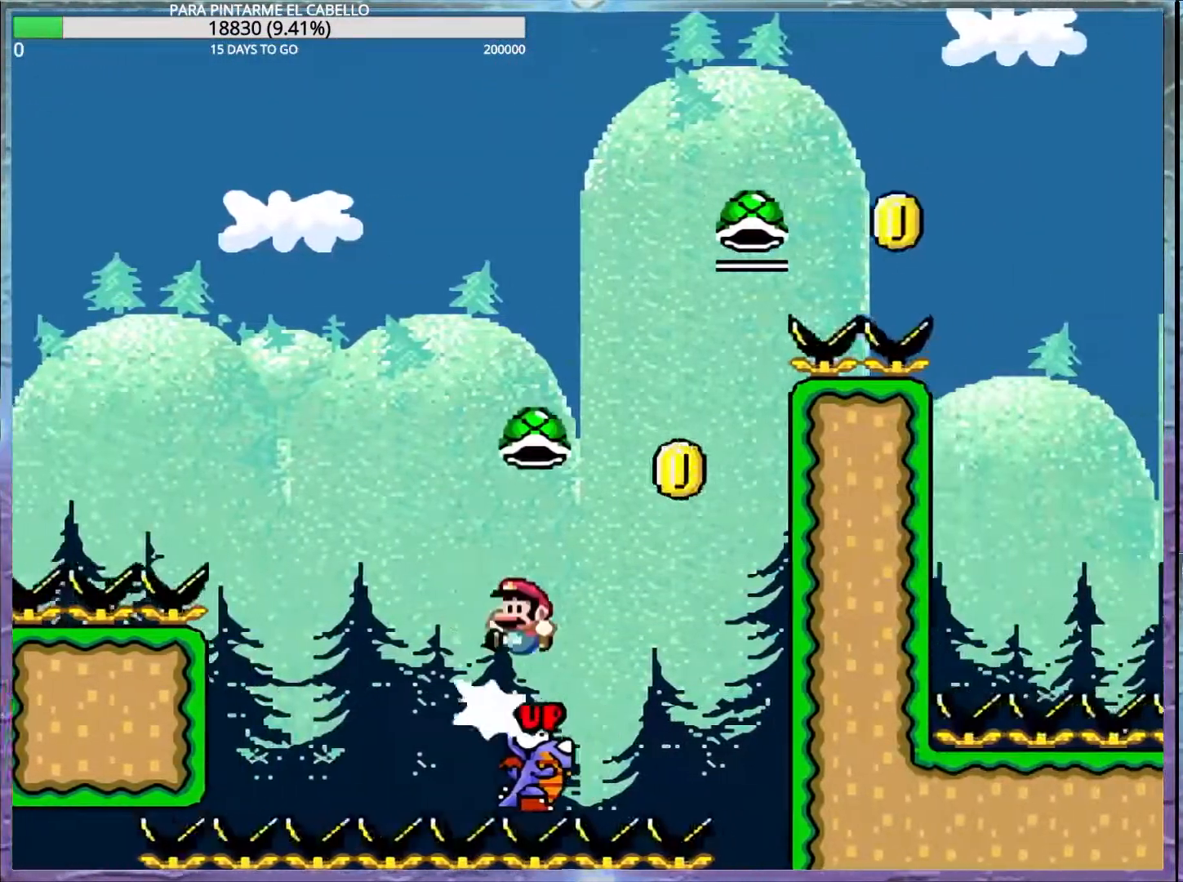
{"buttons": ["B", "Y"], "events": [[183, "DPAD_LEFT", "up"], [333, "Y", "up"], [350, "B", "up"], [417, "B", "down"], [417, "Y", "down"]]}
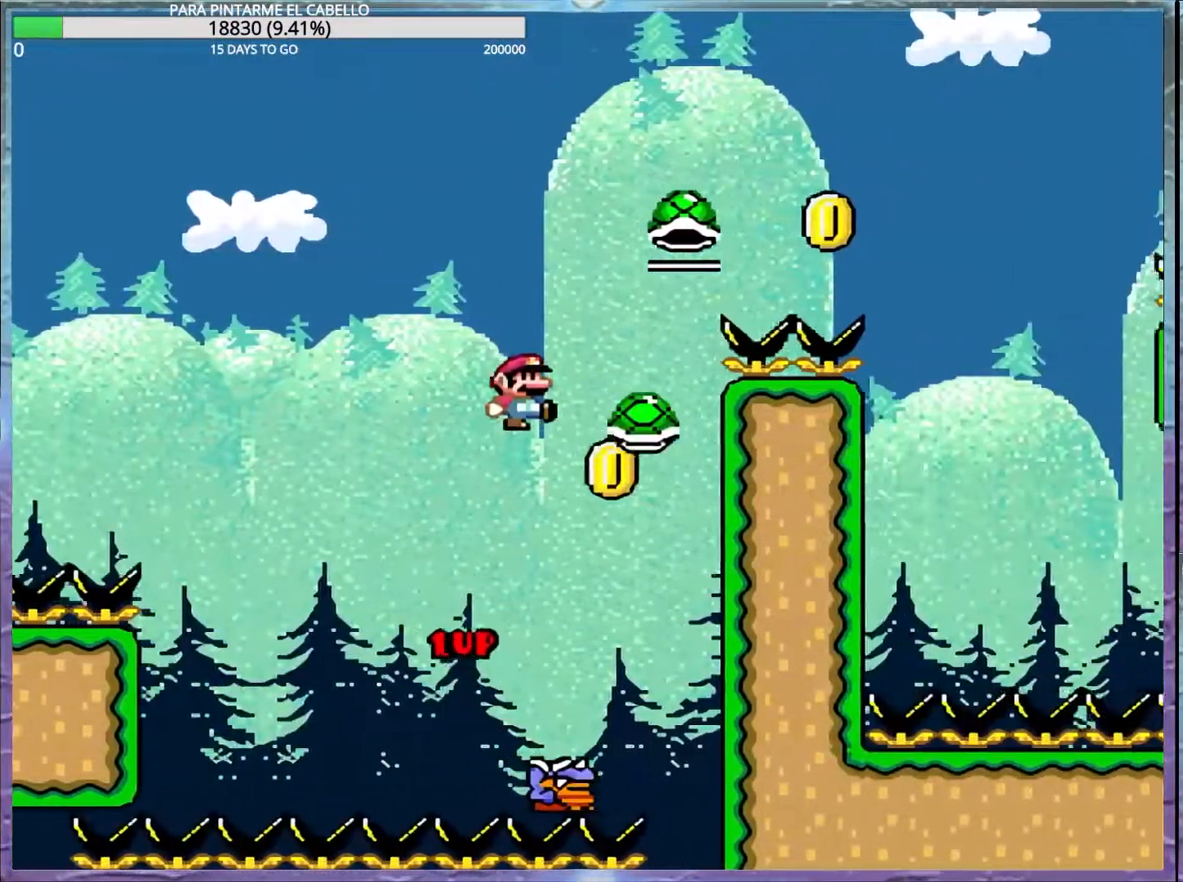
{"buttons": ["B", "Y"], "events": [[67, "DPAD_DOWN", "down"], [83, "DPAD_DOWN", "up"], [333, "DPAD_DOWN", "down"], [350, "DPAD_DOWN", "up"]]}
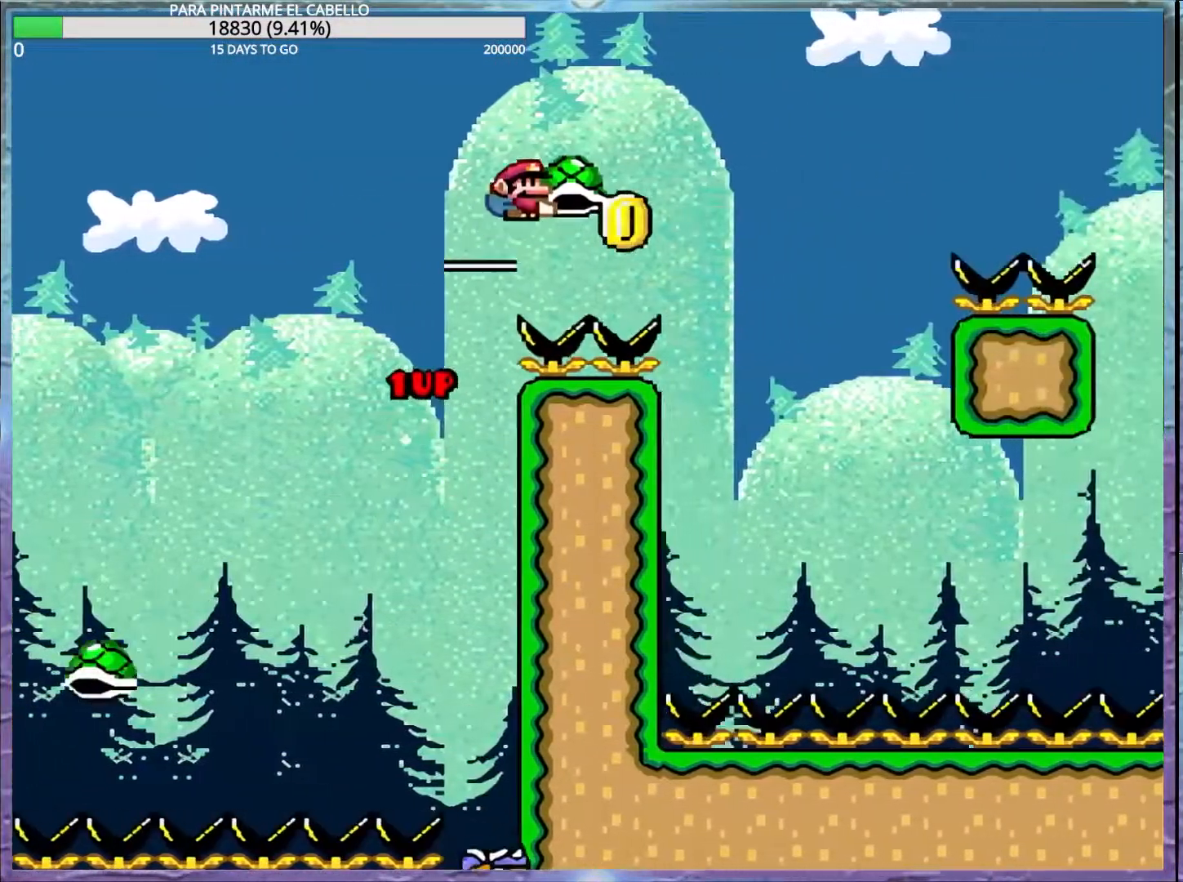
{"buttons": ["B", "Y"], "events": [[67, "Y", "up"], [83, "B", "up"], [117, "B", "down"], [133, "Y", "down"]]}
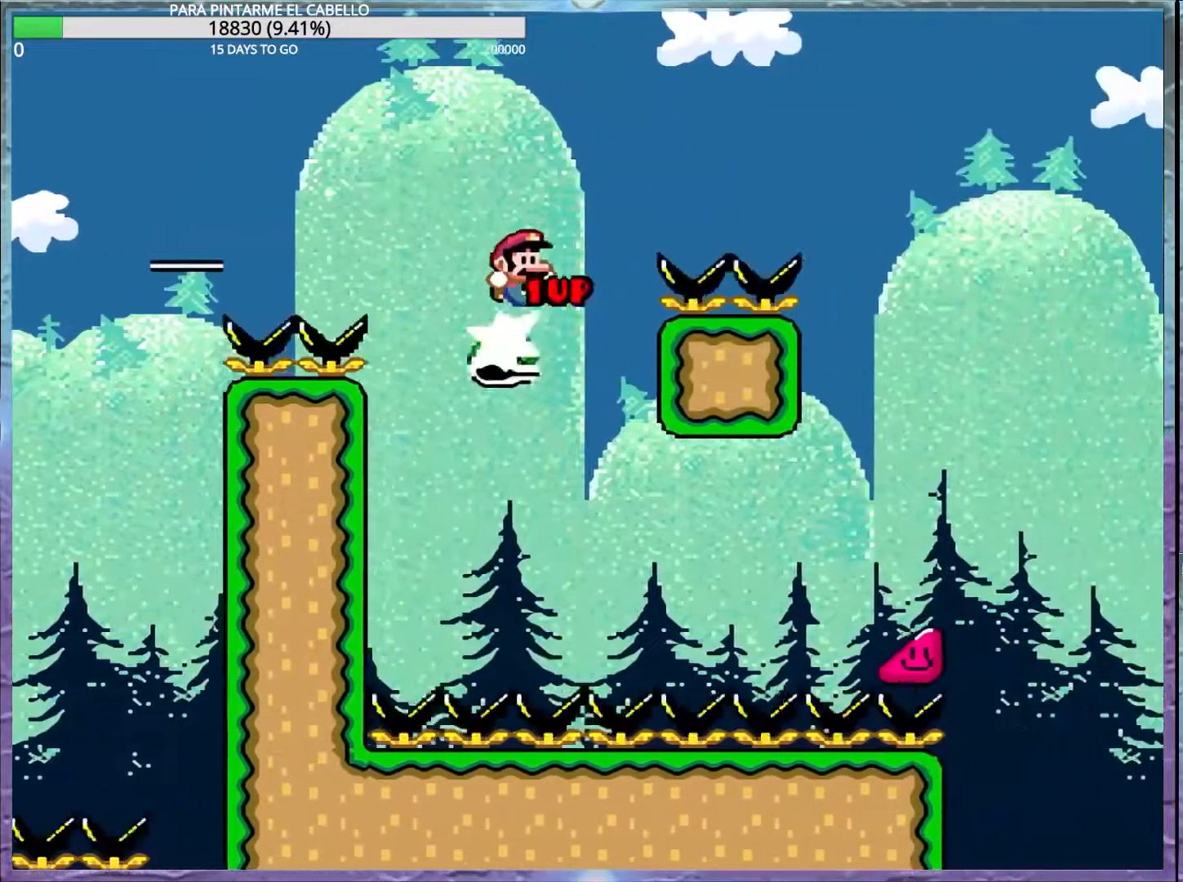
{"buttons": ["B", "Y"], "events": []}
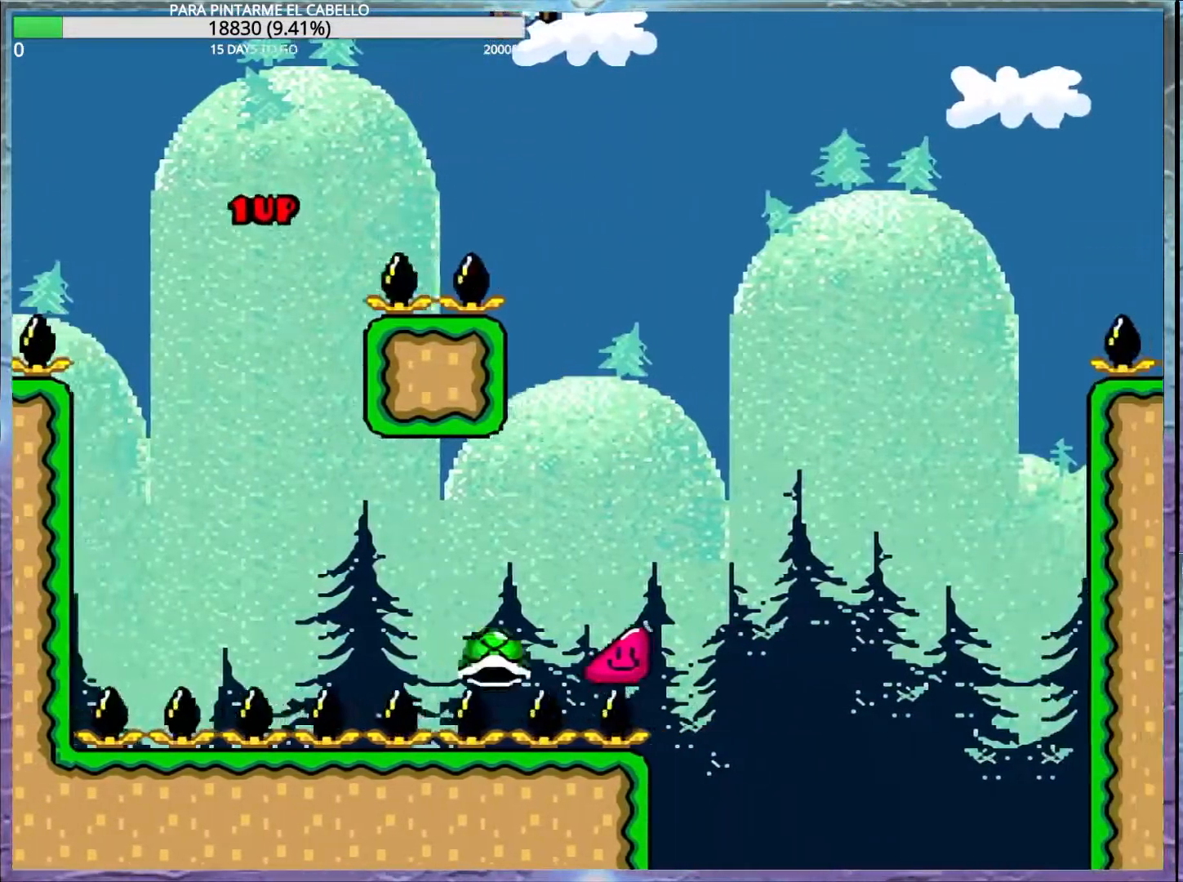
{"buttons": ["B", "Y"], "events": []}
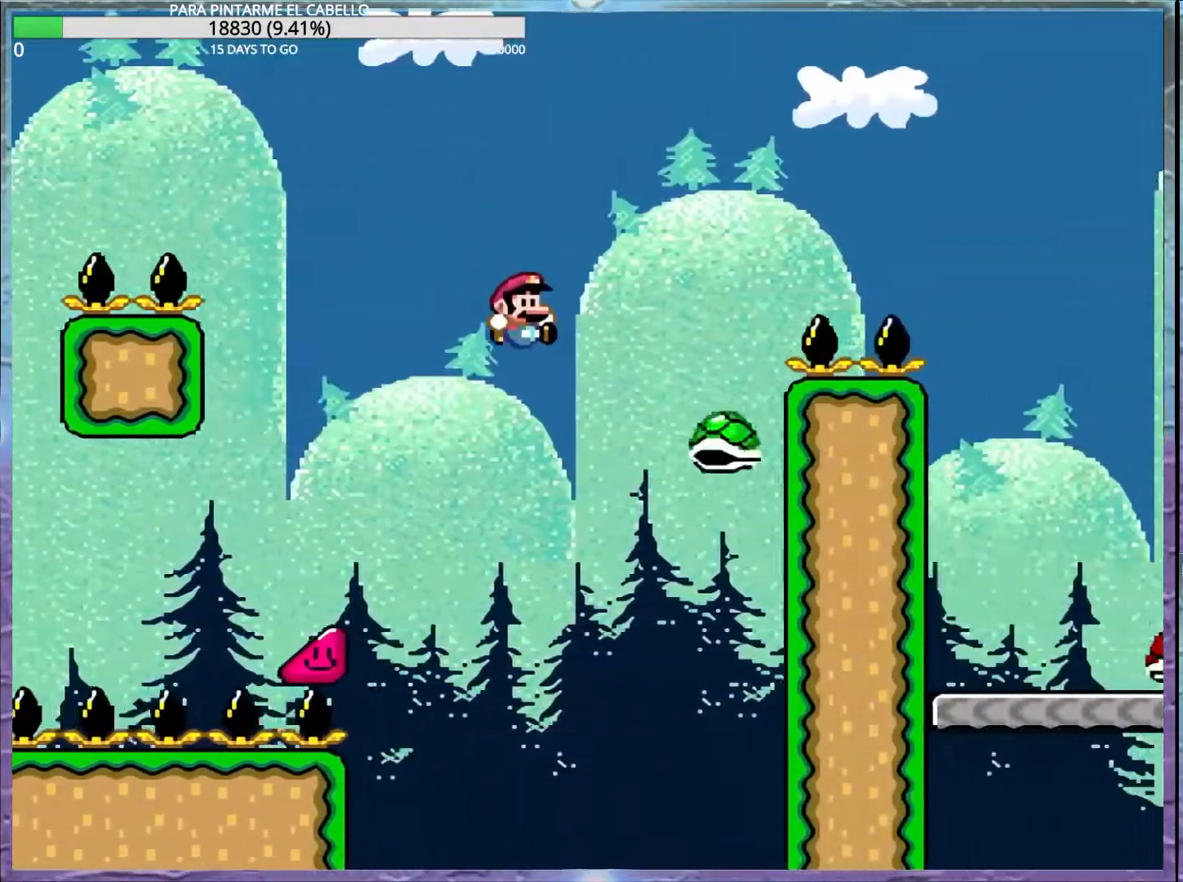
{"buttons": ["B", "Y"], "events": []}
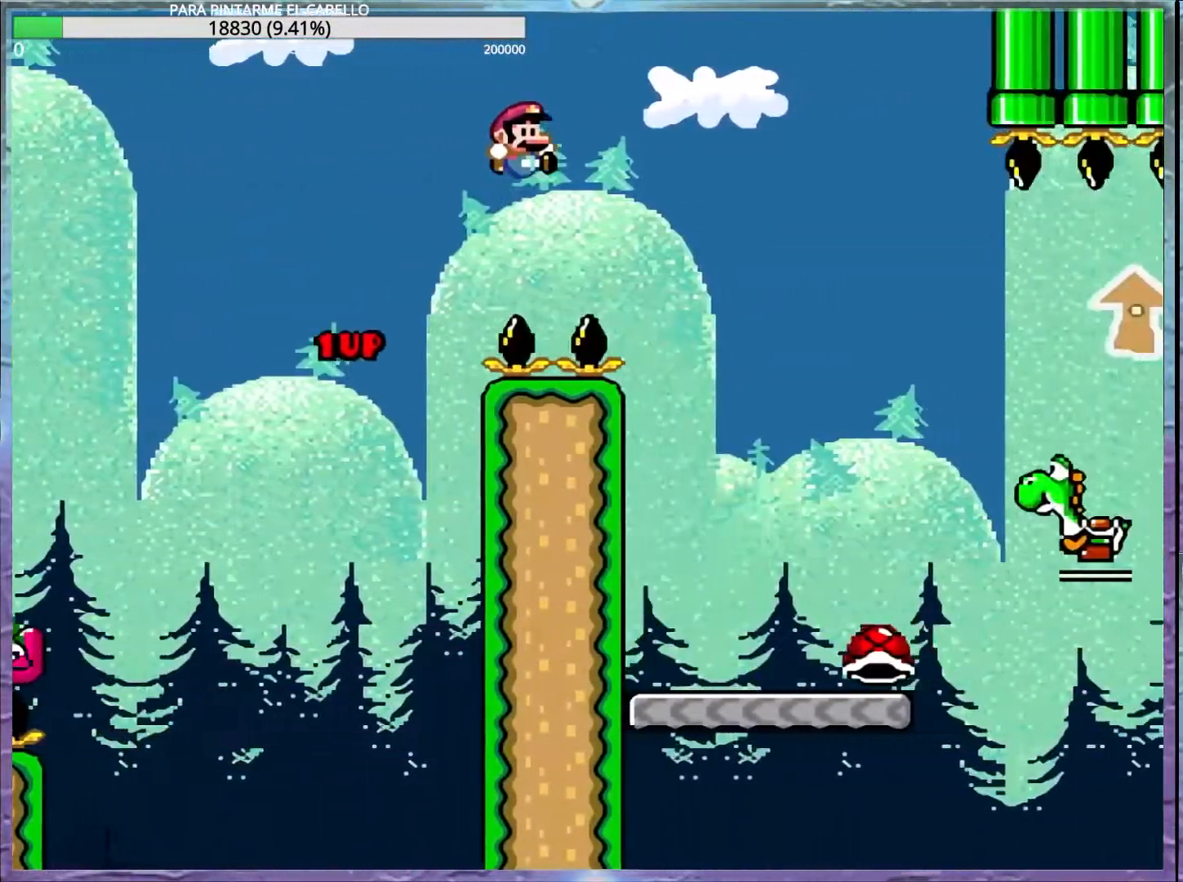
{"buttons": ["Y", "DPAD_UP", "DPAD_LEFT"], "events": [[17, "B", "up"], [450, "DPAD_DOWN", "down"], [467, "DPAD_DOWN", "up"], [483, "DPAD_LEFT", "down"], [500, "DPAD_UP", "down"]]}
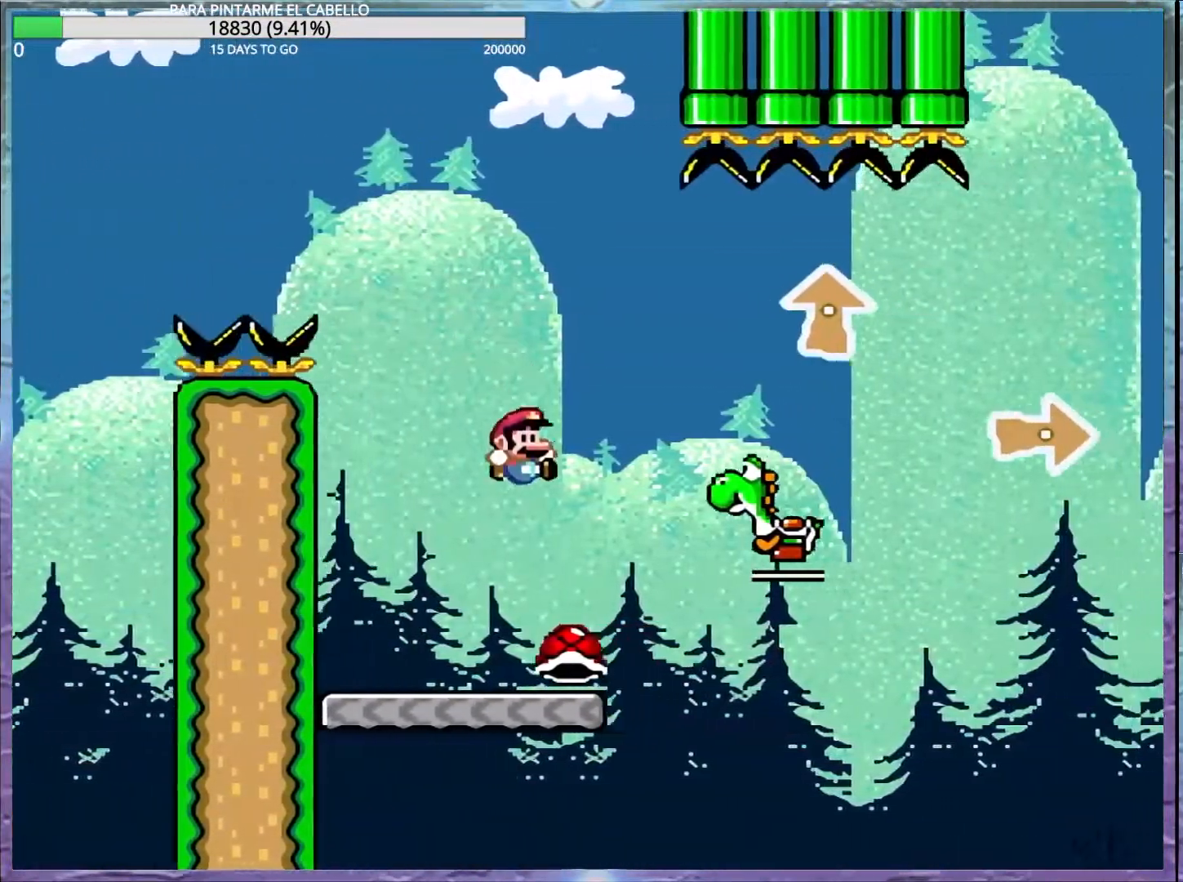
{"buttons": ["B", "Y", "DPAD_UP"], "events": [[167, "DPAD_UP", "up"], [217, "DPAD_LEFT", "up"], [317, "B", "down"], [333, "DPAD_UP", "down"]]}
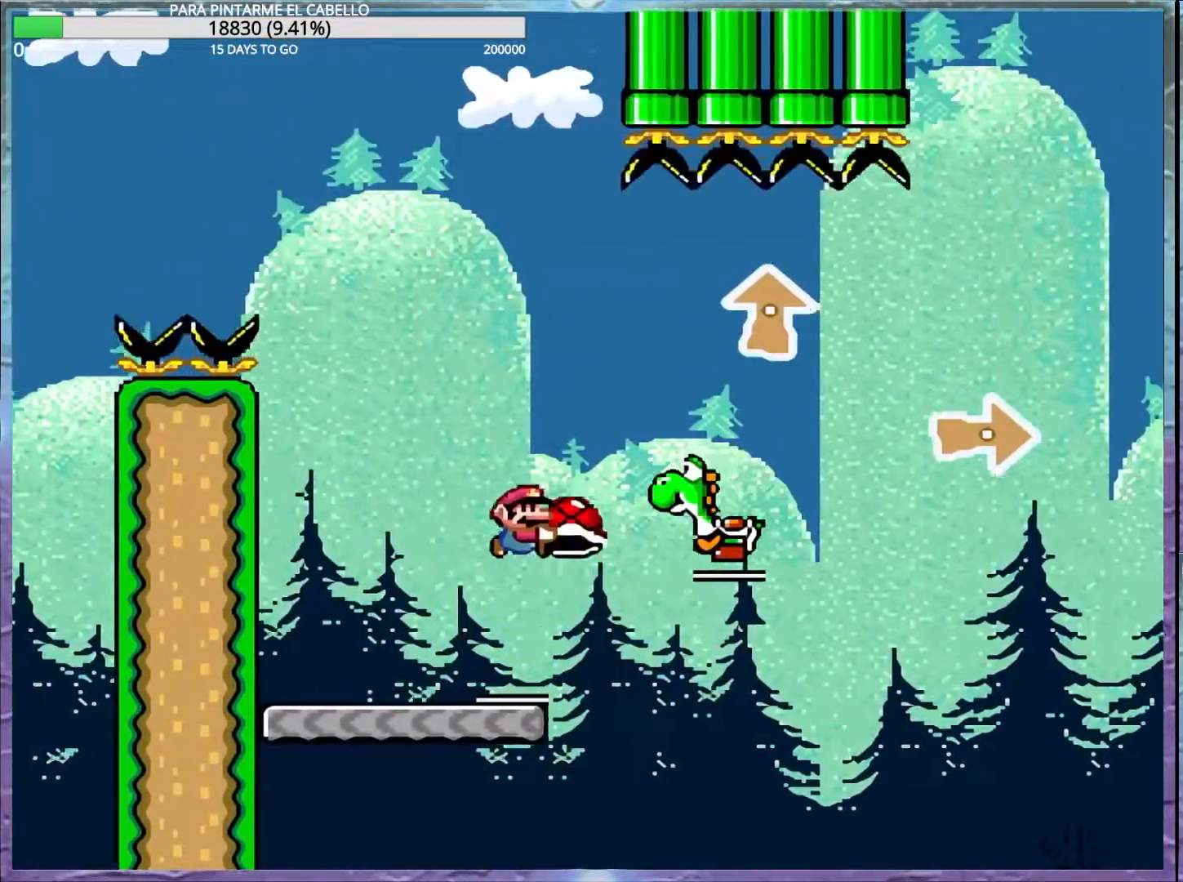
{"buttons": ["Y"], "events": [[100, "B", "up"], [100, "Y", "up"], [200, "Y", "down"], [233, "DPAD_UP", "up"], [467, "DPAD_DOWN", "down"], [500, "DPAD_DOWN", "up"]]}
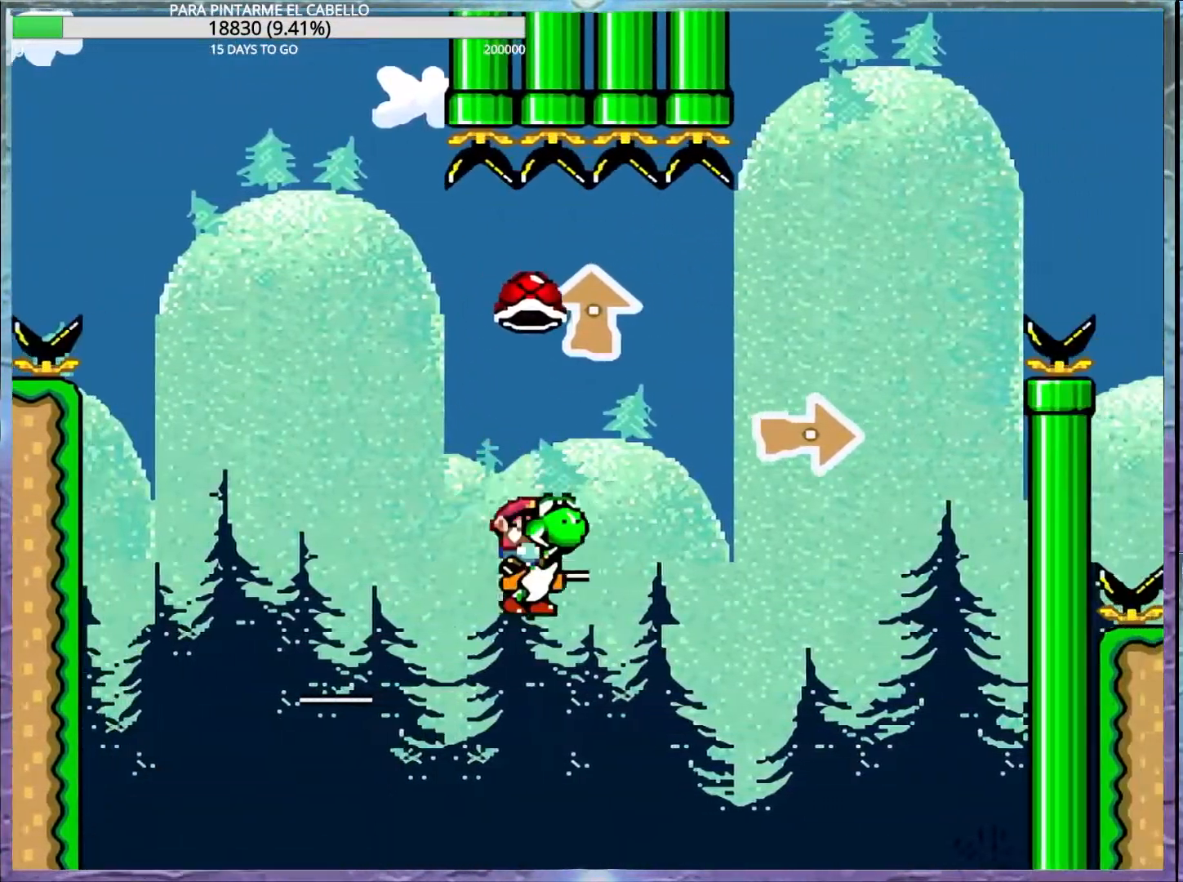
{"buttons": ["B", "X", "Y"], "events": [[50, "X", "down"], [67, "B", "down"], [100, "A", "down"], [500, "A", "up"]]}
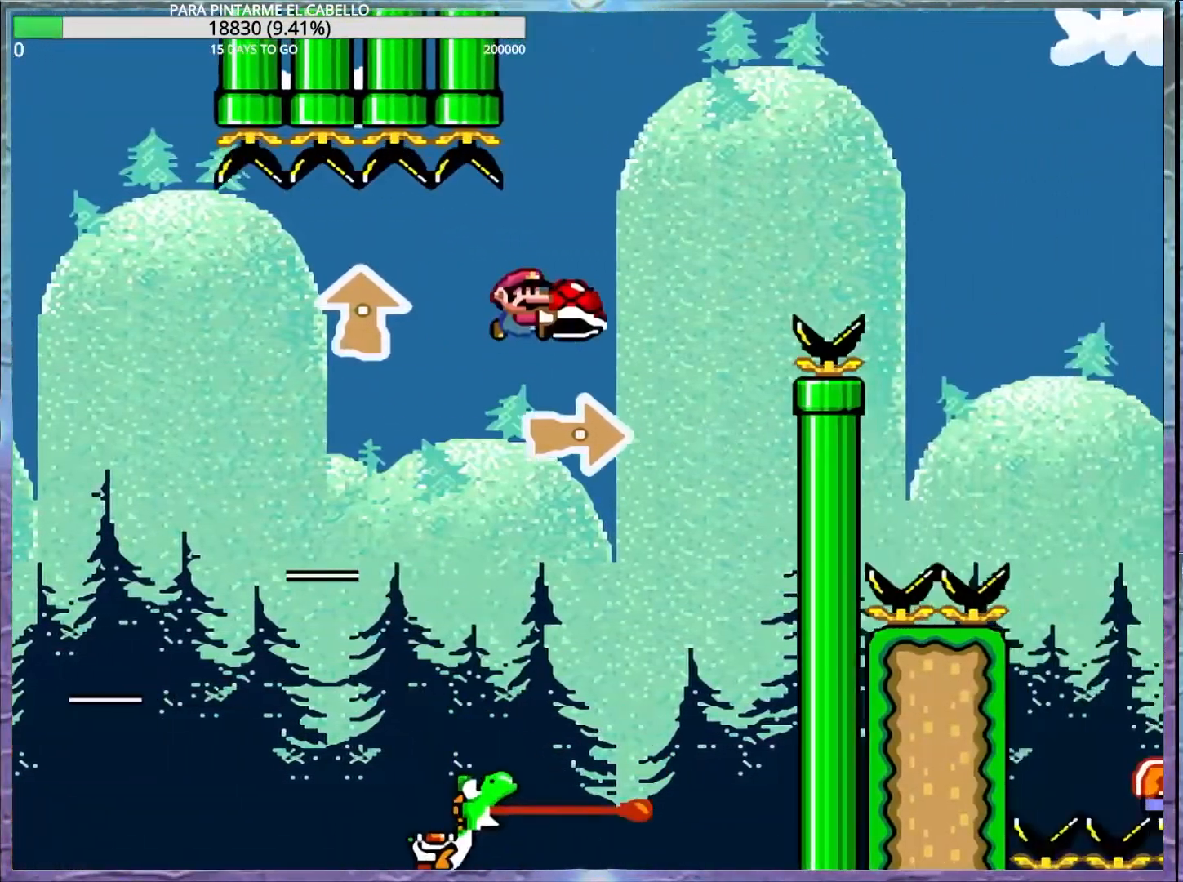
{"buttons": ["B", "Y"], "events": [[17, "B", "up"], [17, "X", "up"], [17, "Y", "up"], [117, "B", "down"], [117, "DPAD_DOWN", "down"], [117, "Y", "down"], [150, "DPAD_DOWN", "up"], [150, "DPAD_LEFT", "down"], [200, "DPAD_DOWN", "down"], [233, "DPAD_LEFT", "up"], [250, "DPAD_DOWN", "up"]]}
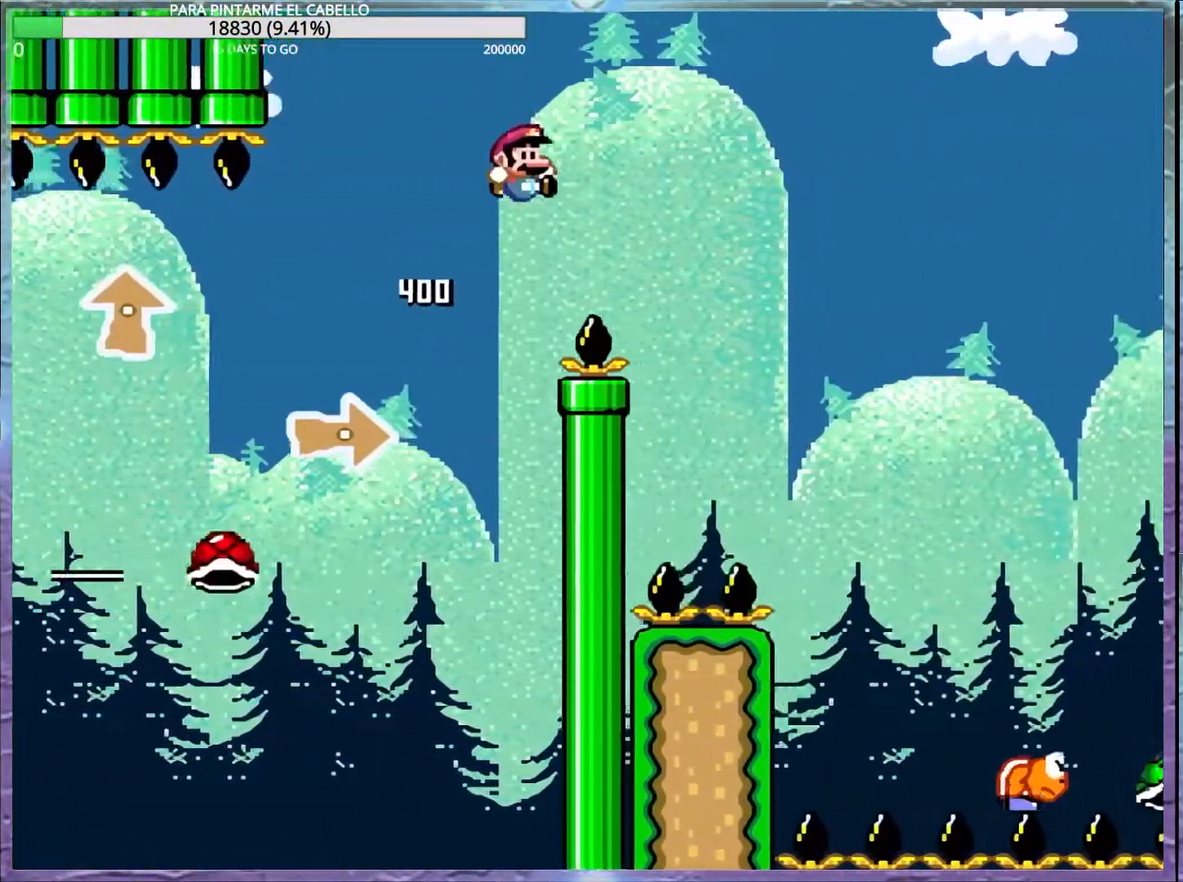
{"buttons": ["B", "Y"], "events": []}